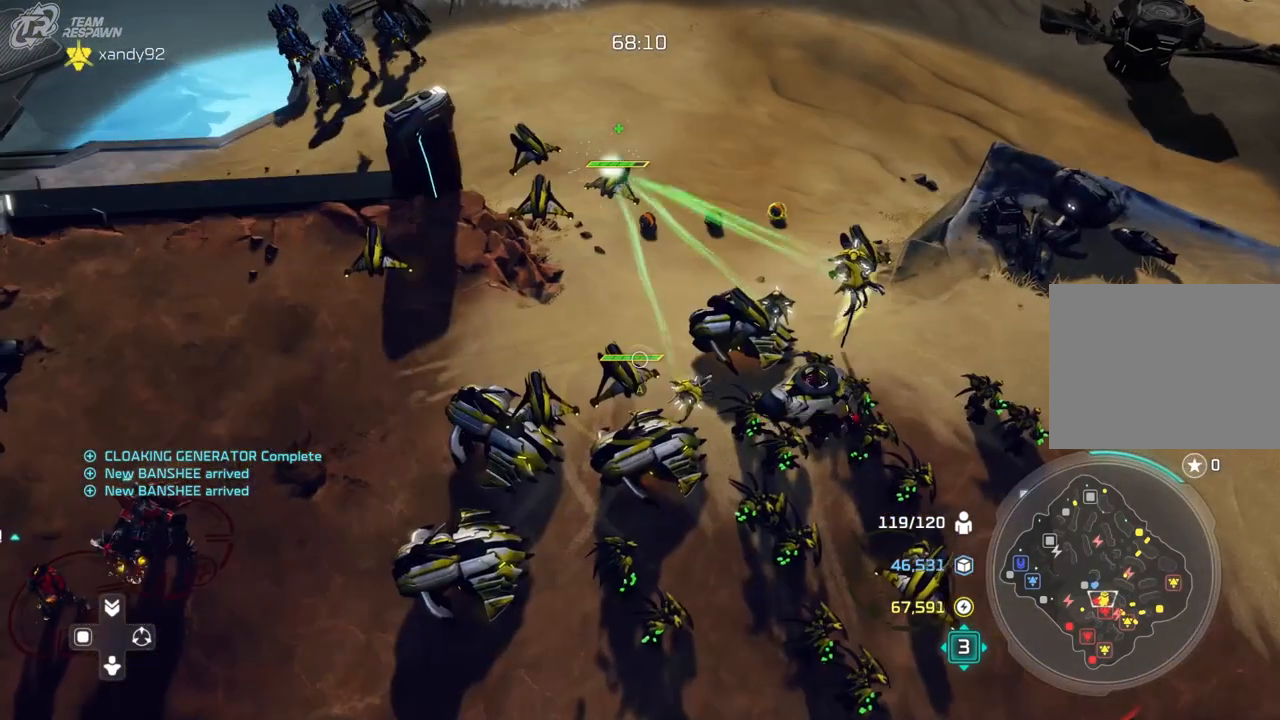
Gameplay with a controller (Xbox layout); each line is a JSON object with the inputs held at the frame after it (dt_ms = milliseconds from this image to that frame). "events" lists button and stick changes between this image and that frame as [ms after this image, input, new state], when the widget could be followed in between. Not read: B DPAD_DOWN HOME L2 L3 R2 R3 X.
{"dt_ms": 500, "buttons": [], "left_stick": "center", "right_stick": "center", "events": [[100, "left_stick", "down-left"], [233, "left_stick", "center"]]}
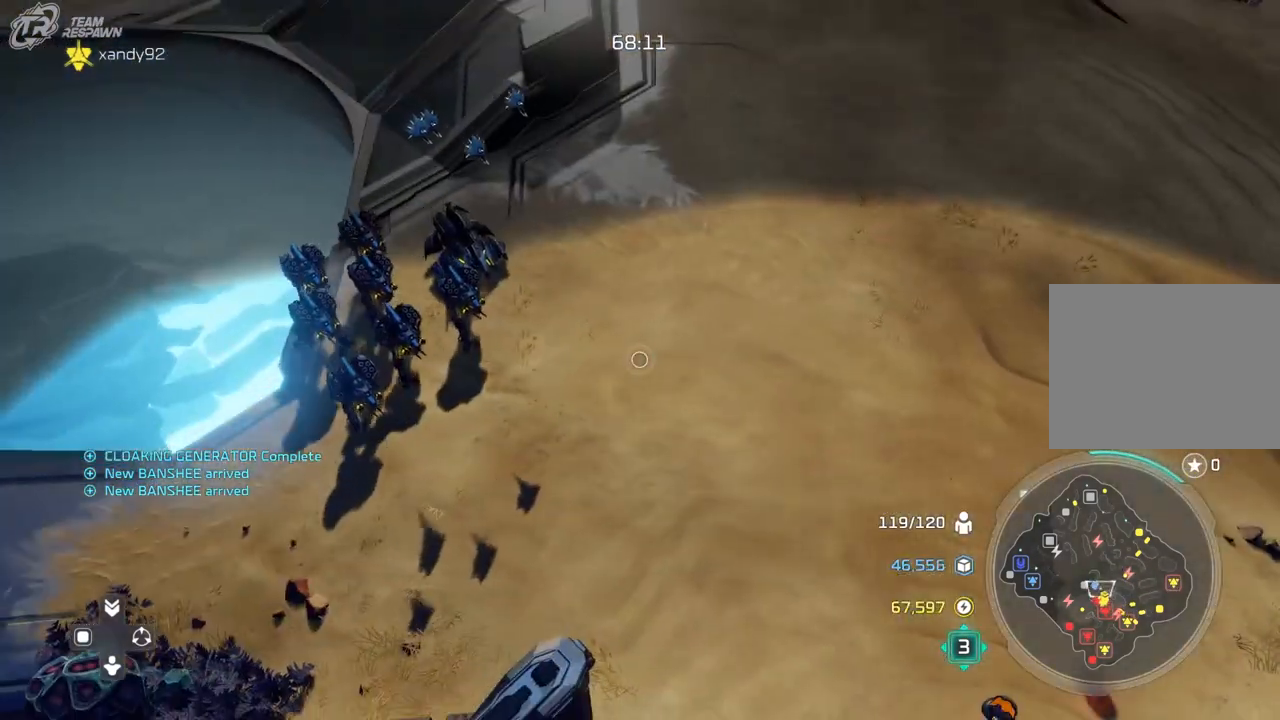
{"dt_ms": 500, "buttons": [], "left_stick": "center", "right_stick": "center", "events": [[100, "left_stick", "down-right"], [333, "left_stick", "center"]]}
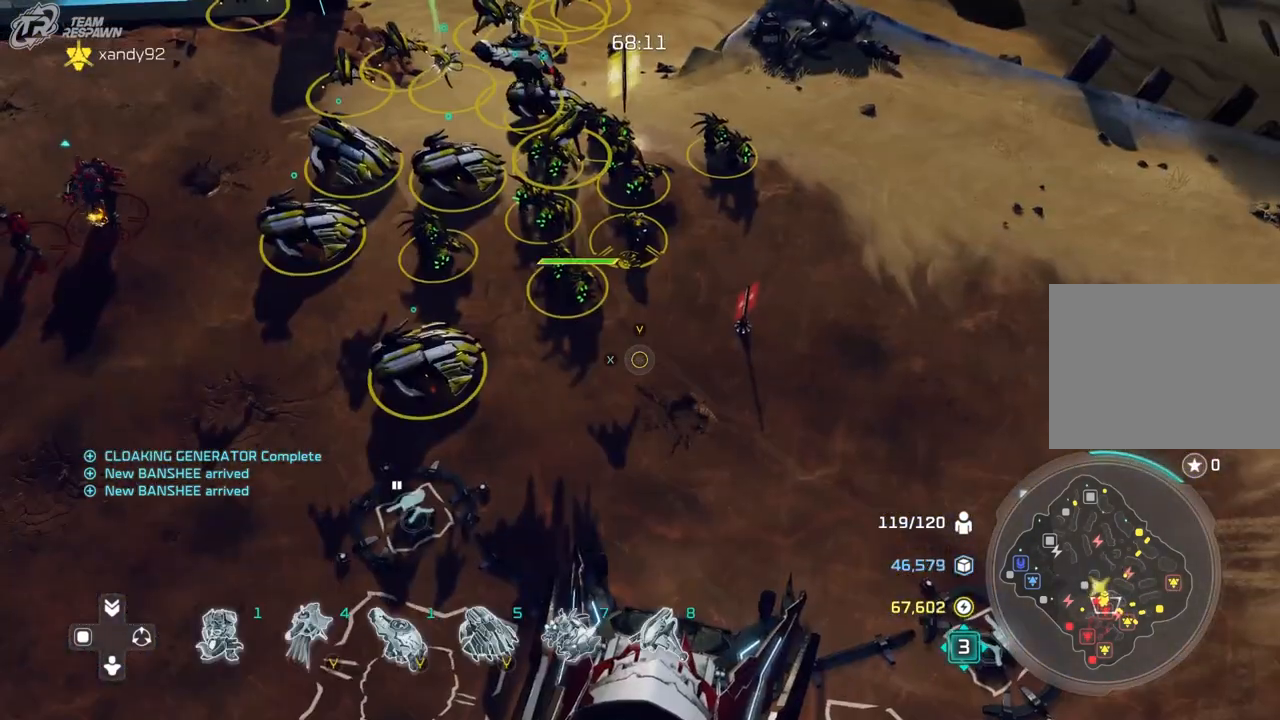
{"dt_ms": 500, "buttons": [], "left_stick": "center", "right_stick": "center", "events": [[100, "left_stick", "right"], [267, "left_stick", "center"]]}
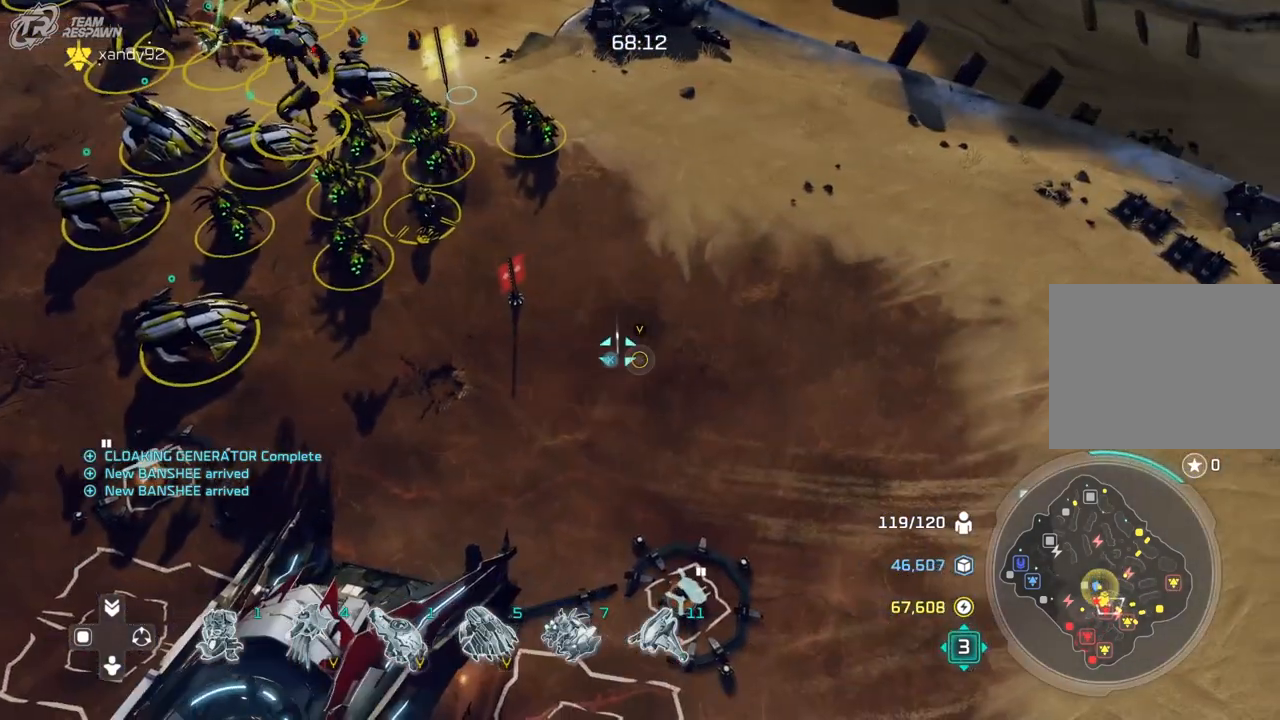
{"dt_ms": 500, "buttons": [], "left_stick": "center", "right_stick": "center", "events": [[133, "left_stick", "up-left"], [400, "left_stick", "center"]]}
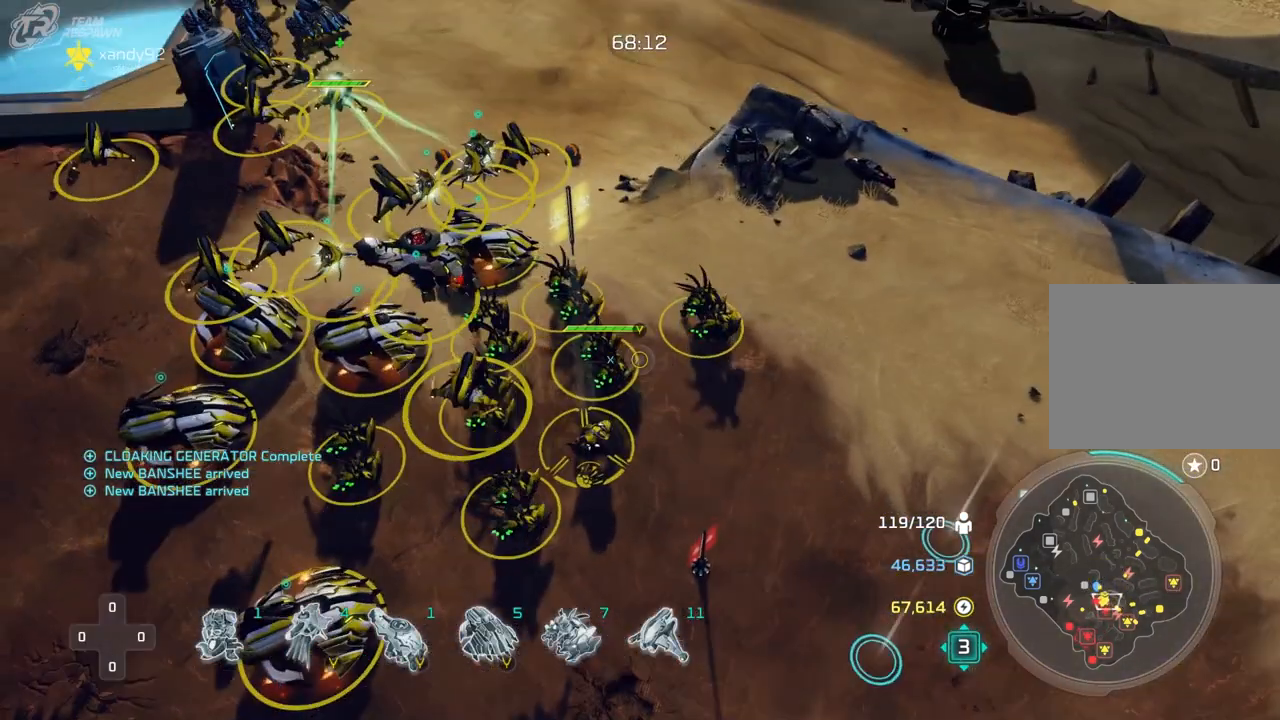
{"dt_ms": 500, "buttons": [], "left_stick": "up-left", "right_stick": "center", "events": [[400, "left_stick", "up-left"]]}
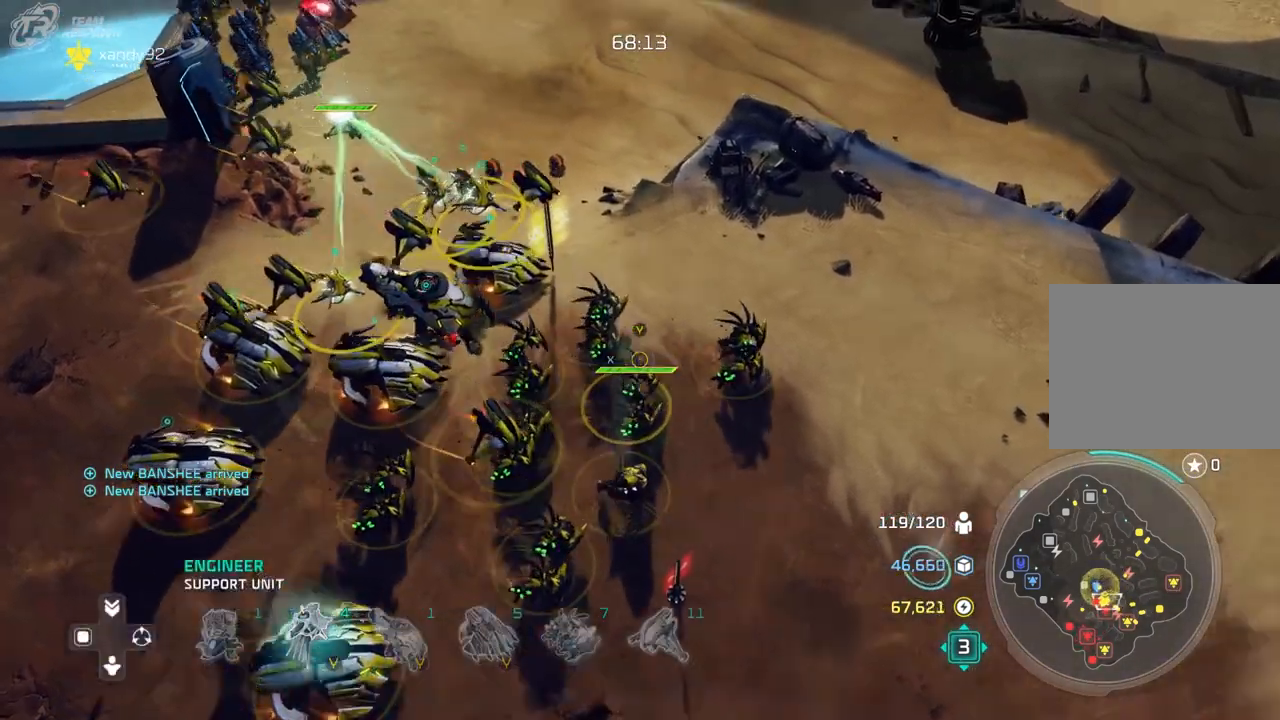
{"dt_ms": 500, "buttons": [], "left_stick": "center", "right_stick": "center", "events": [[100, "left_stick", "center"]]}
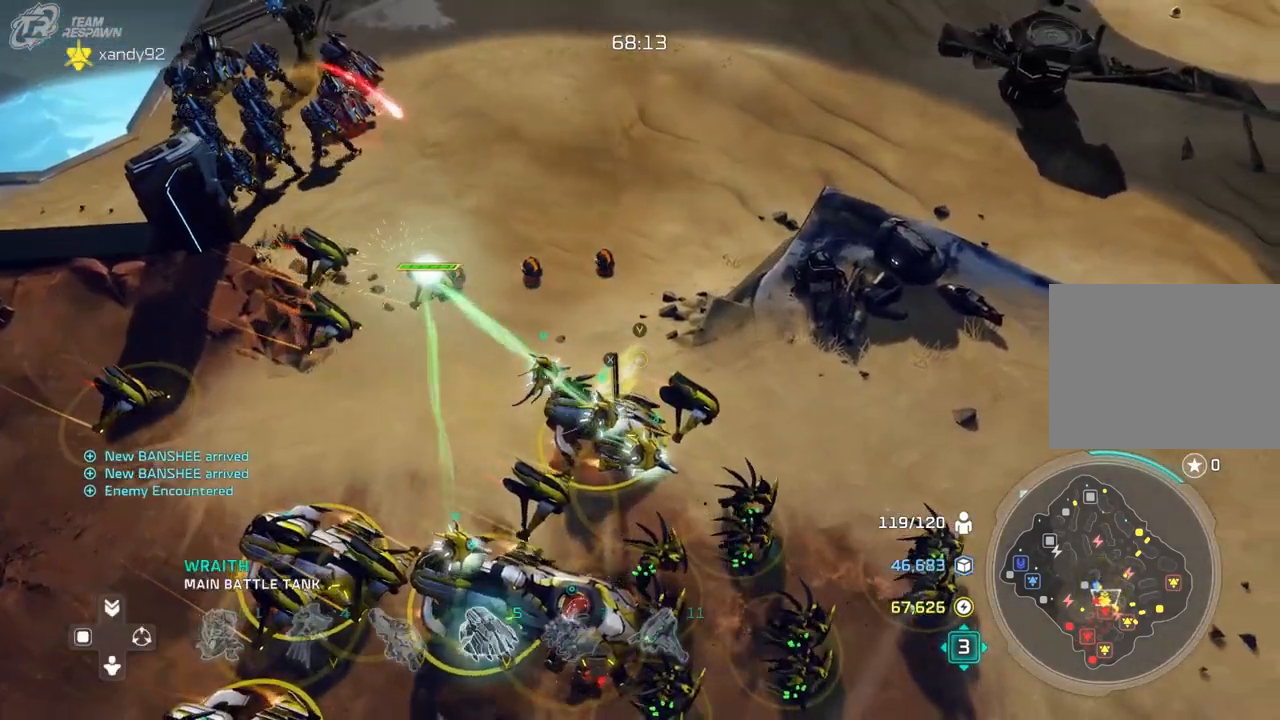
{"dt_ms": 500, "buttons": [], "left_stick": "left", "right_stick": "center", "events": [[333, "left_stick", "left"]]}
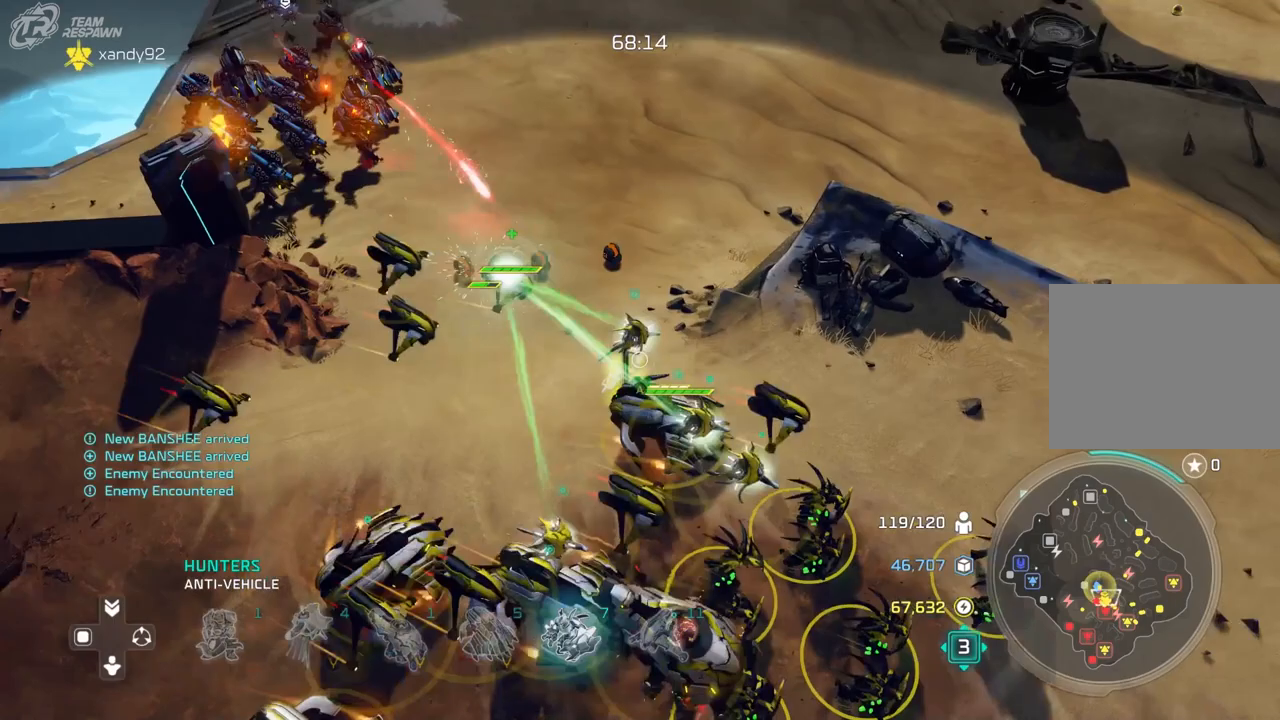
{"dt_ms": 500, "buttons": [], "left_stick": "left", "right_stick": "center", "events": [[67, "left_stick", "center"], [500, "left_stick", "left"]]}
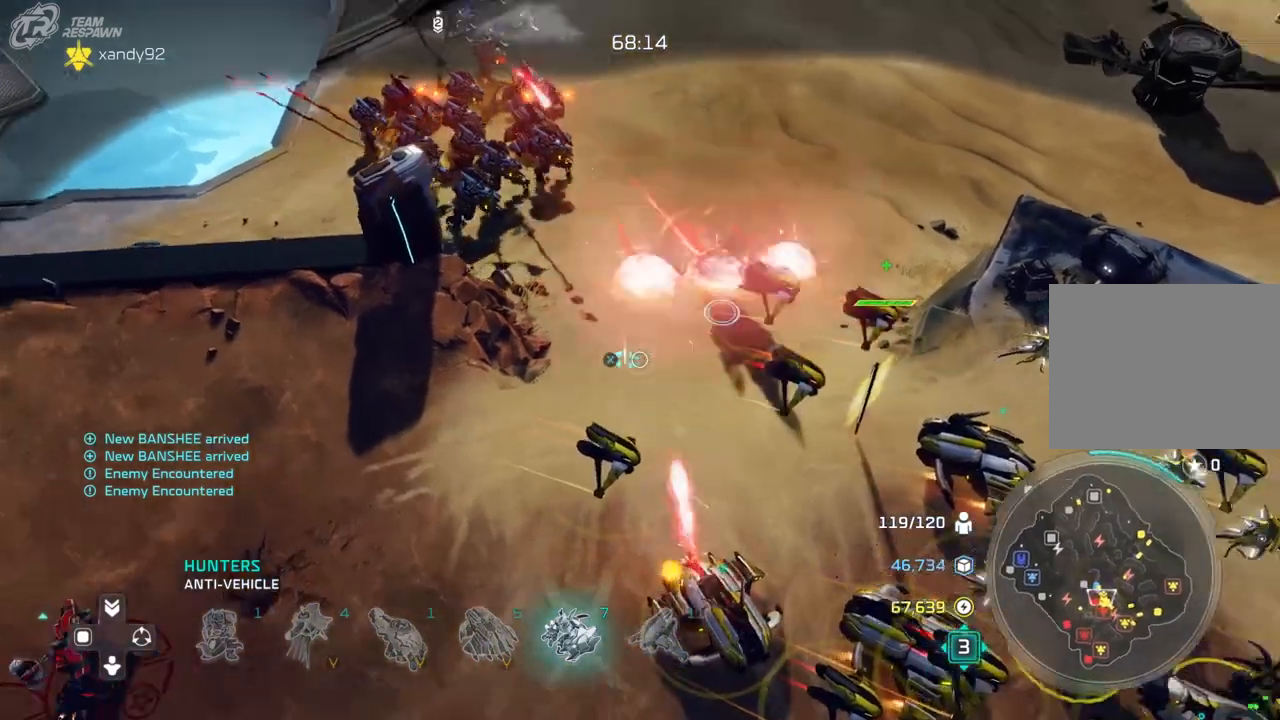
{"dt_ms": 1000, "buttons": [], "left_stick": "right", "right_stick": "center"}
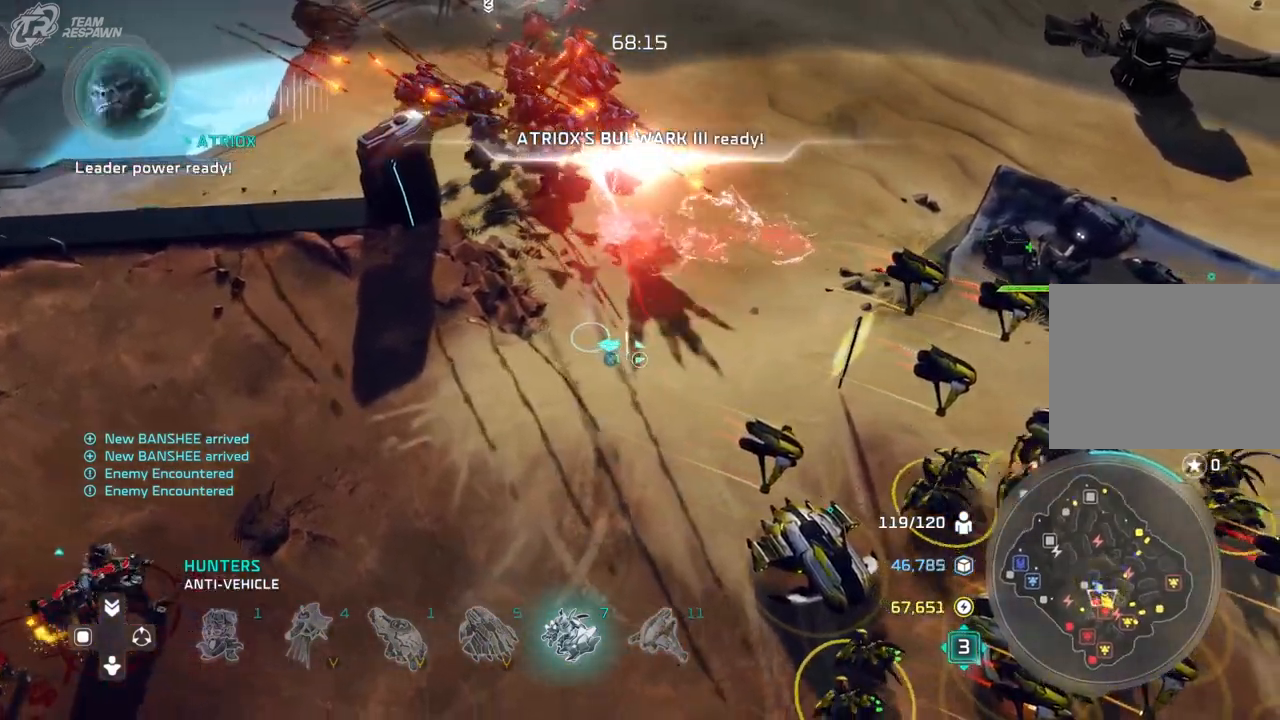
{"dt_ms": 500, "buttons": [], "left_stick": "down-right", "right_stick": "center", "events": [[133, "left_stick", "center"], [433, "left_stick", "down-right"]]}
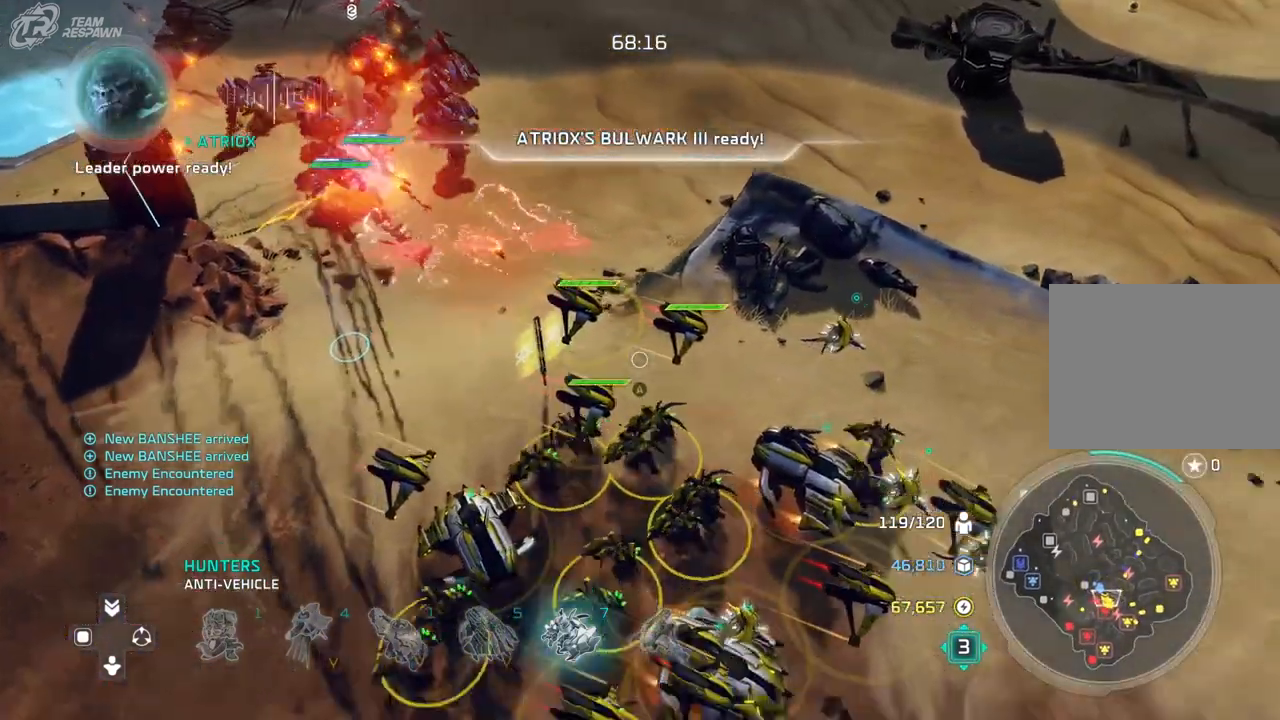
{"dt_ms": 1000, "buttons": [], "left_stick": "center", "right_stick": "center"}
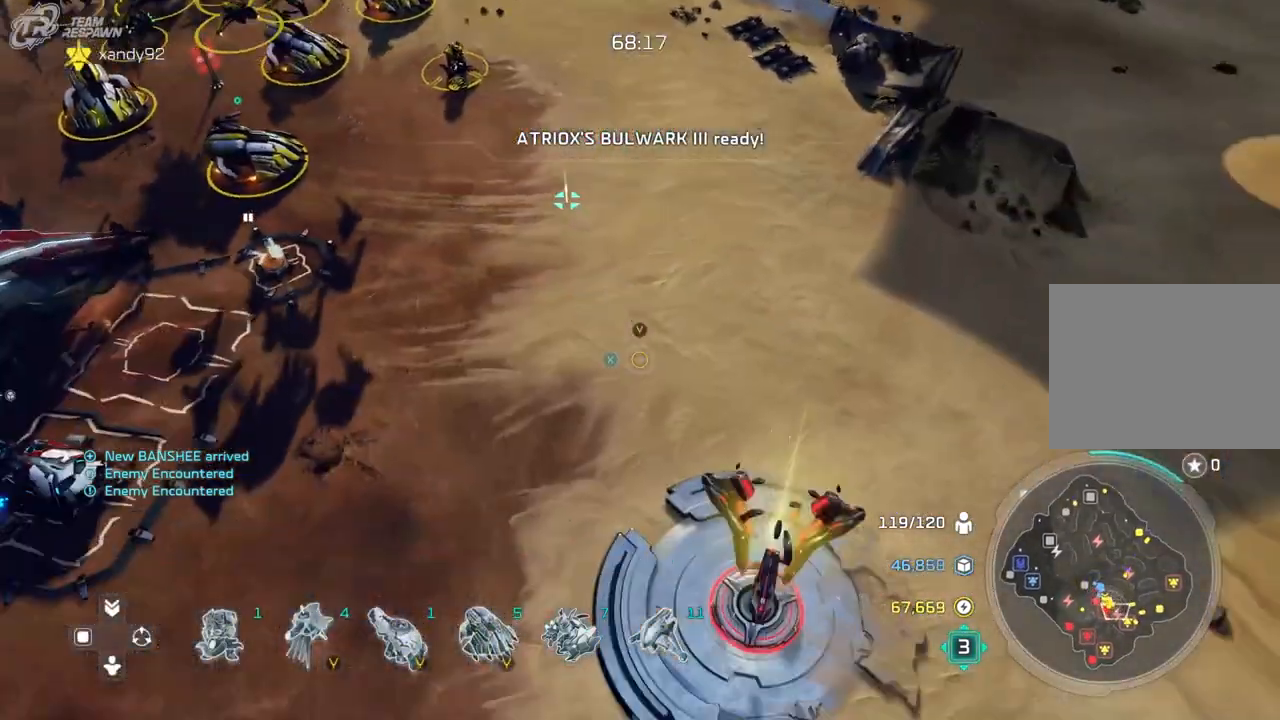
{"dt_ms": 500, "buttons": [], "left_stick": "center", "right_stick": "center", "events": [[200, "left_stick", "up-left"], [433, "left_stick", "center"]]}
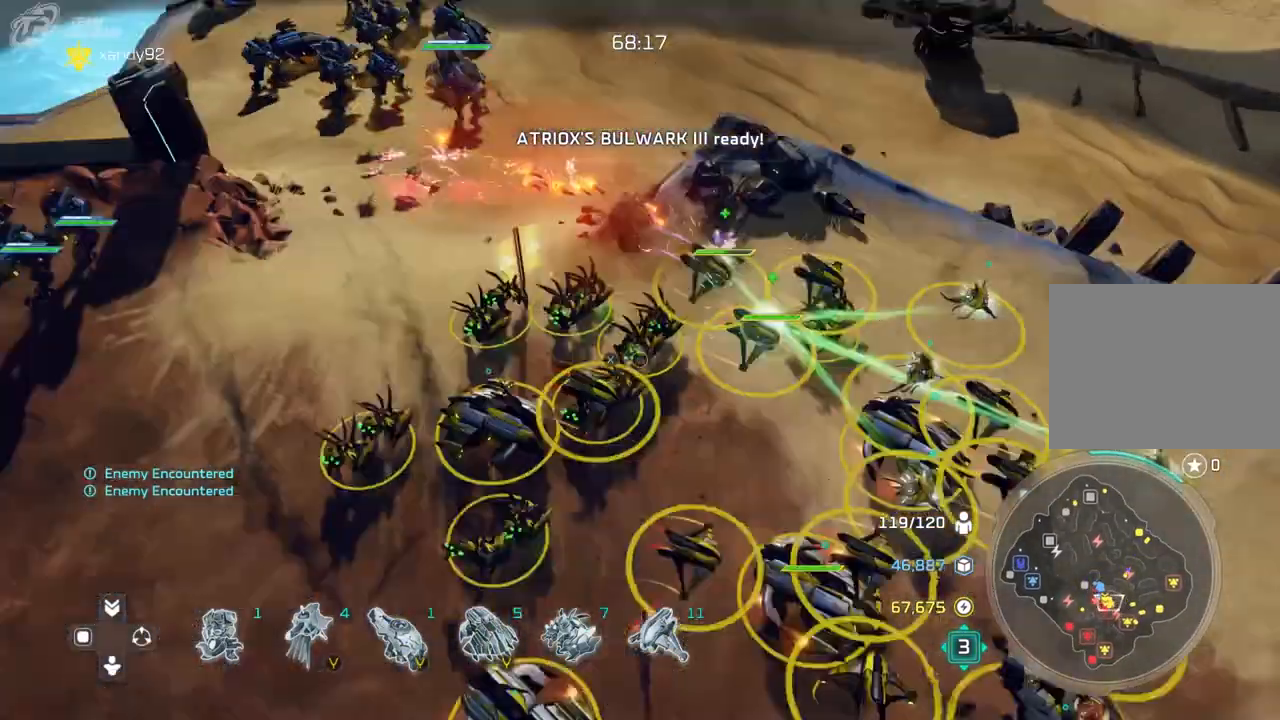
{"dt_ms": 500, "buttons": [], "left_stick": "center", "right_stick": "center", "events": [[267, "left_stick", "down"], [367, "left_stick", "center"]]}
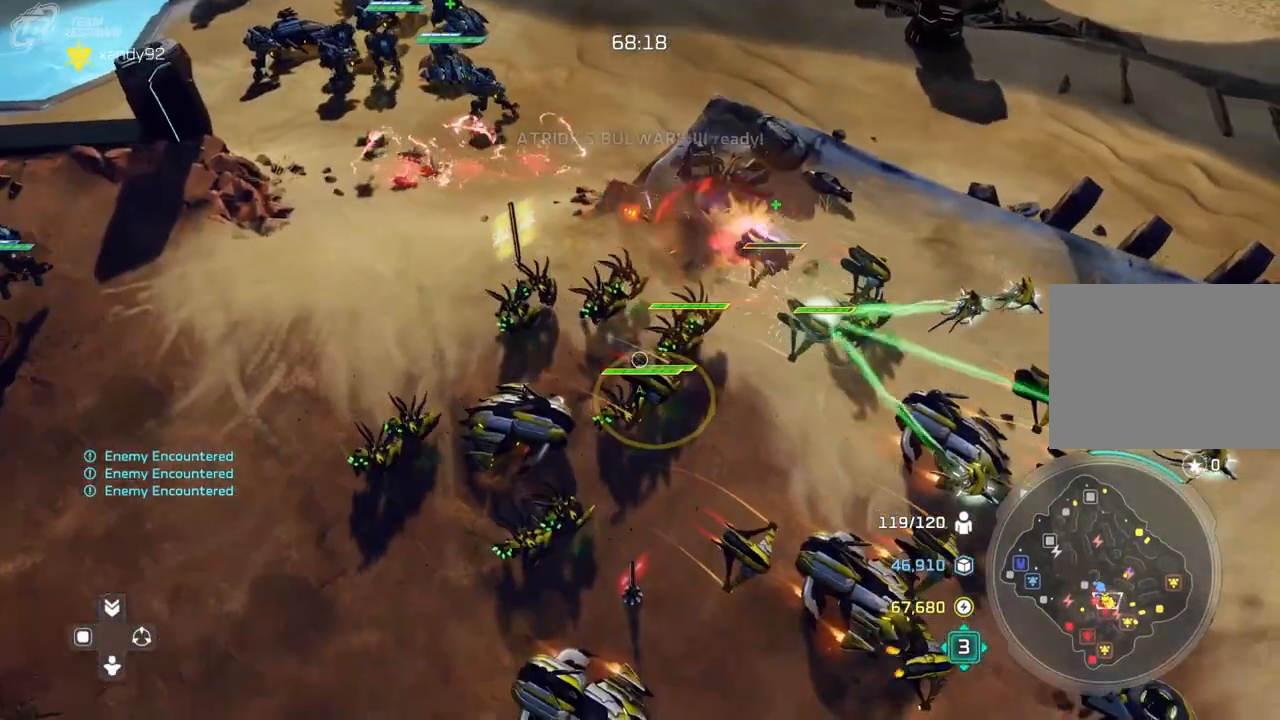
{"dt_ms": 500, "buttons": [], "left_stick": "center", "right_stick": "center", "events": [[100, "left_stick", "up"], [167, "left_stick", "center"], [233, "A", "down"], [300, "A", "up"], [367, "A", "down"], [467, "A", "up"]]}
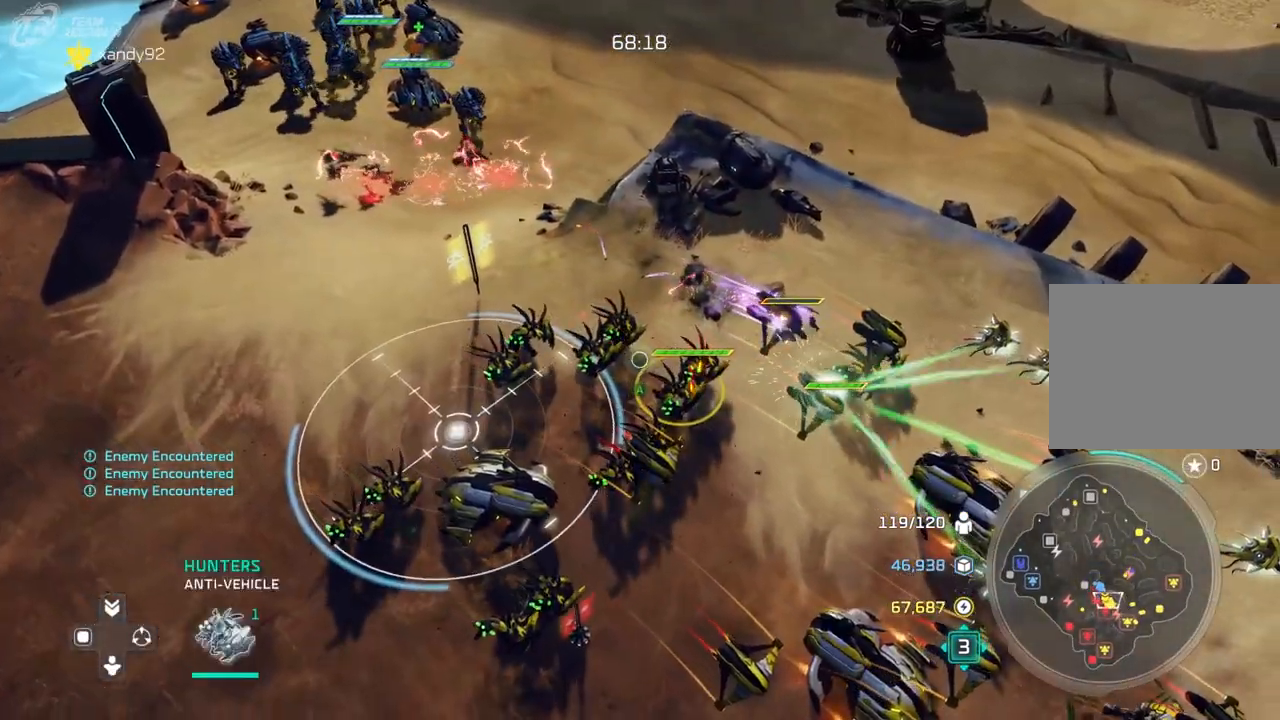
{"dt_ms": 500, "buttons": [], "left_stick": "down-right", "right_stick": "center", "events": [[467, "left_stick", "down-right"]]}
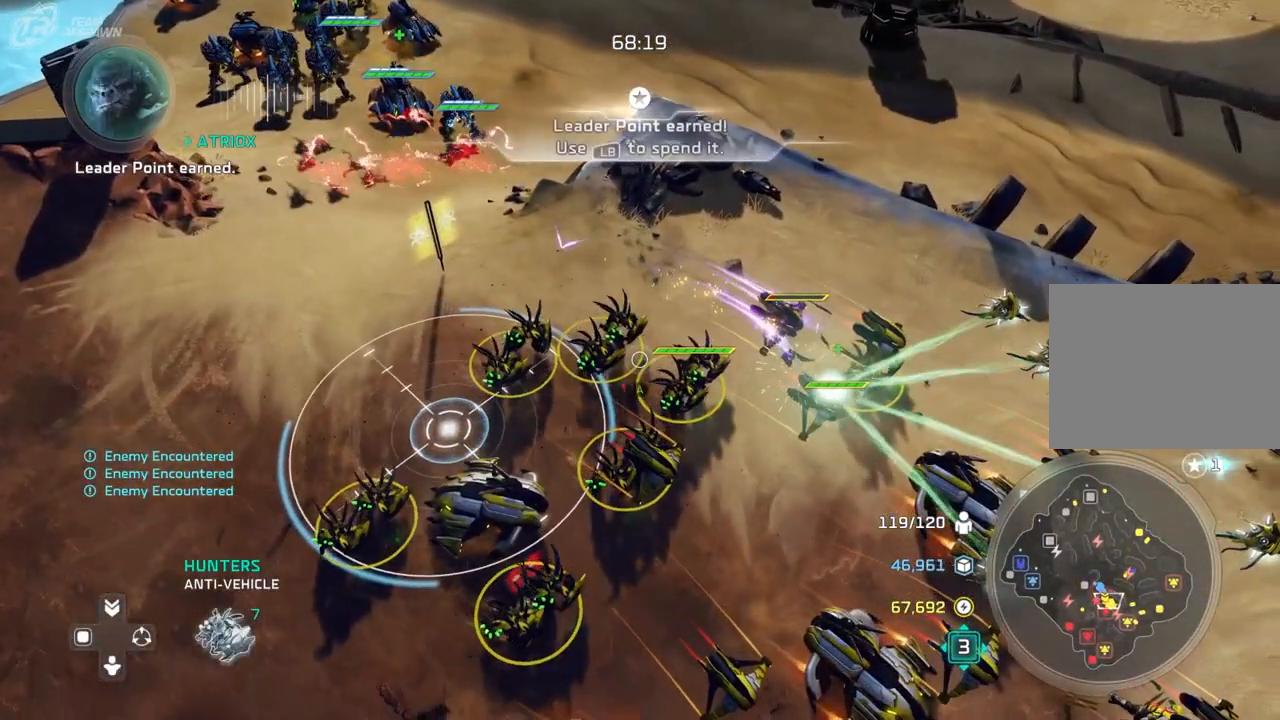
{"dt_ms": 500, "buttons": [], "left_stick": "left", "right_stick": "center", "events": [[200, "left_stick", "center"], [467, "left_stick", "left"]]}
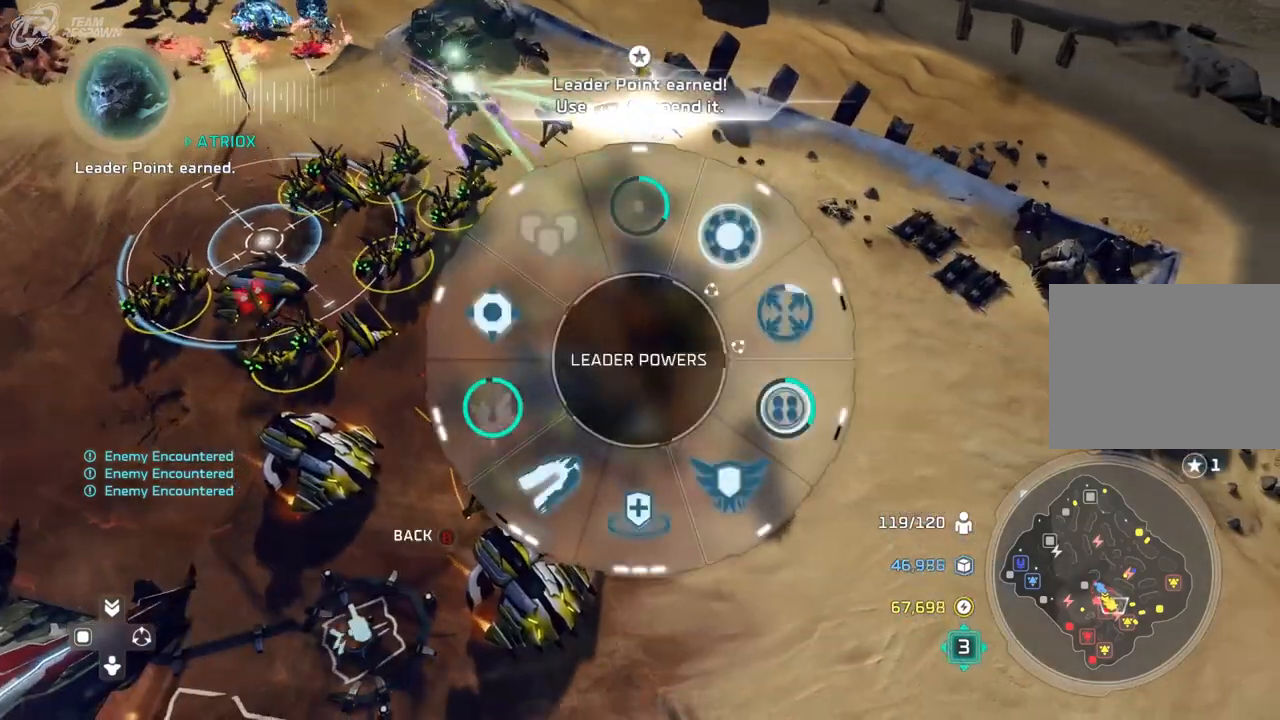
{"dt_ms": 500, "buttons": [], "left_stick": "up-left", "right_stick": "center", "events": [[167, "A", "down"], [267, "A", "up"], [367, "left_stick", "center"], [433, "left_stick", "up-left"]]}
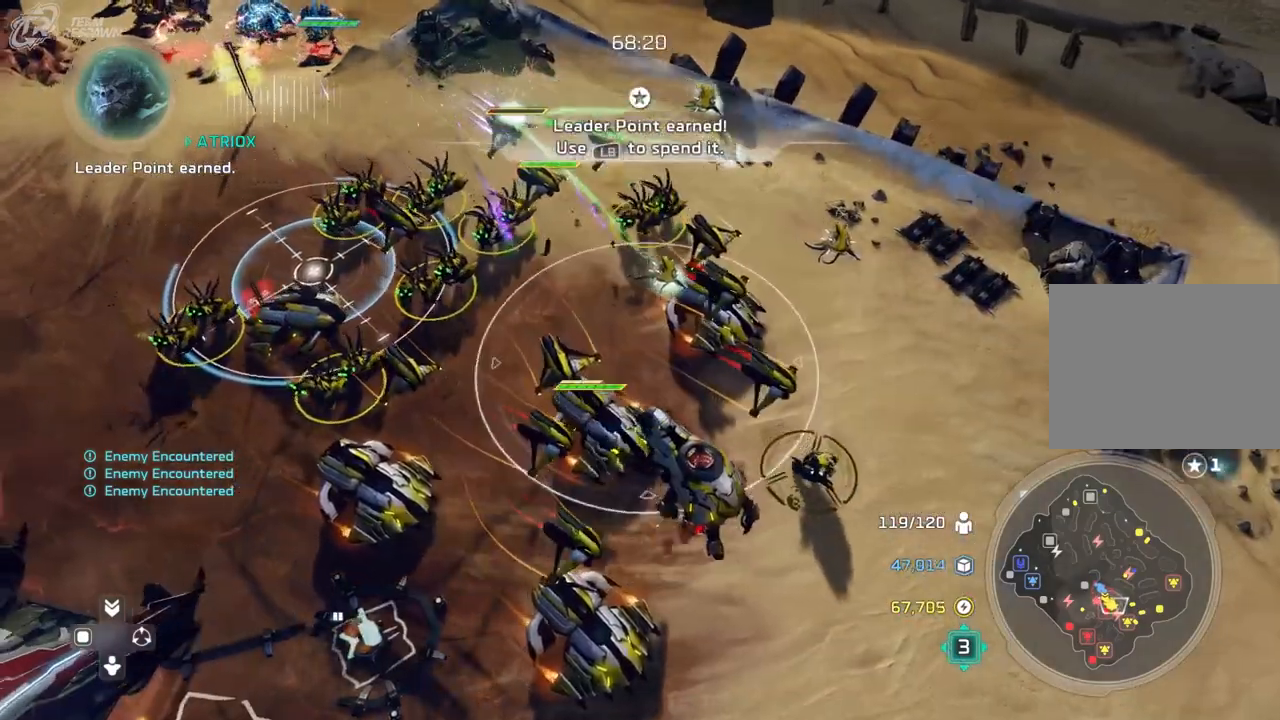
{"dt_ms": 500, "buttons": [], "left_stick": "down-right", "right_stick": "center", "events": [[67, "left_stick", "center"], [367, "A", "down"], [467, "A", "up"], [467, "left_stick", "down-right"]]}
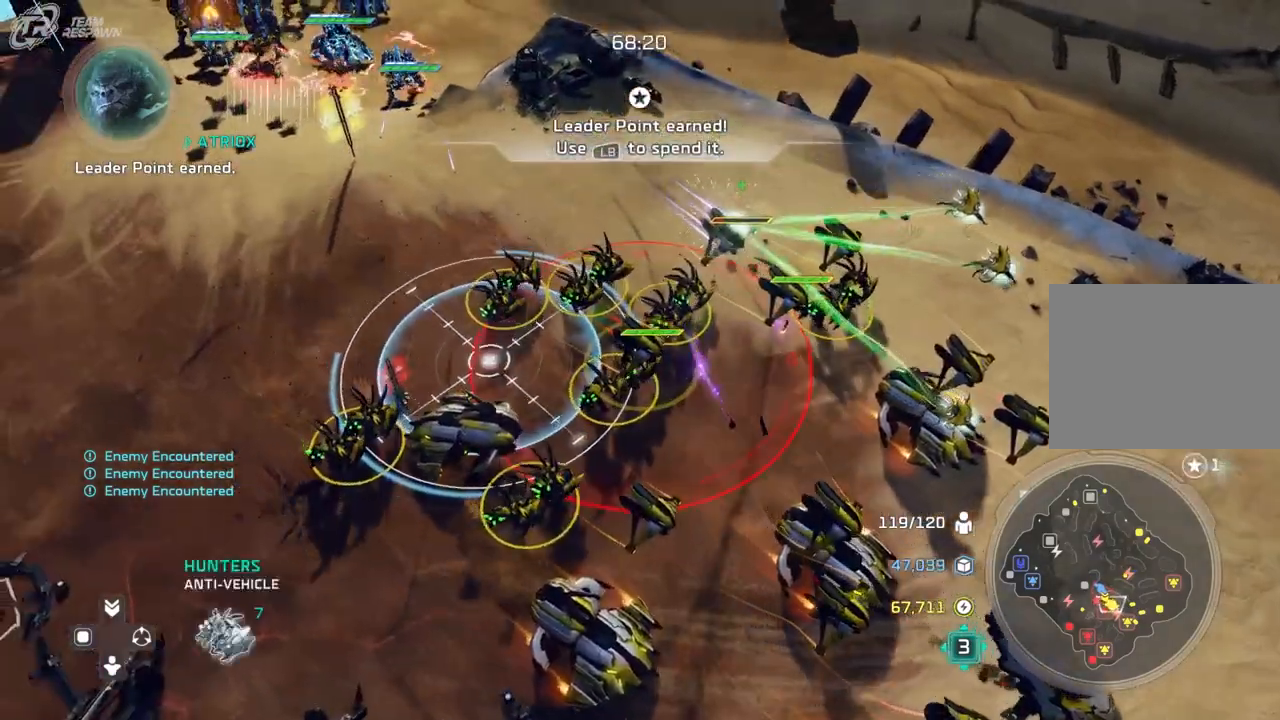
{"dt_ms": 500, "buttons": [], "left_stick": "center", "right_stick": "center", "events": [[267, "left_stick", "center"], [300, "A", "down"], [400, "A", "up"]]}